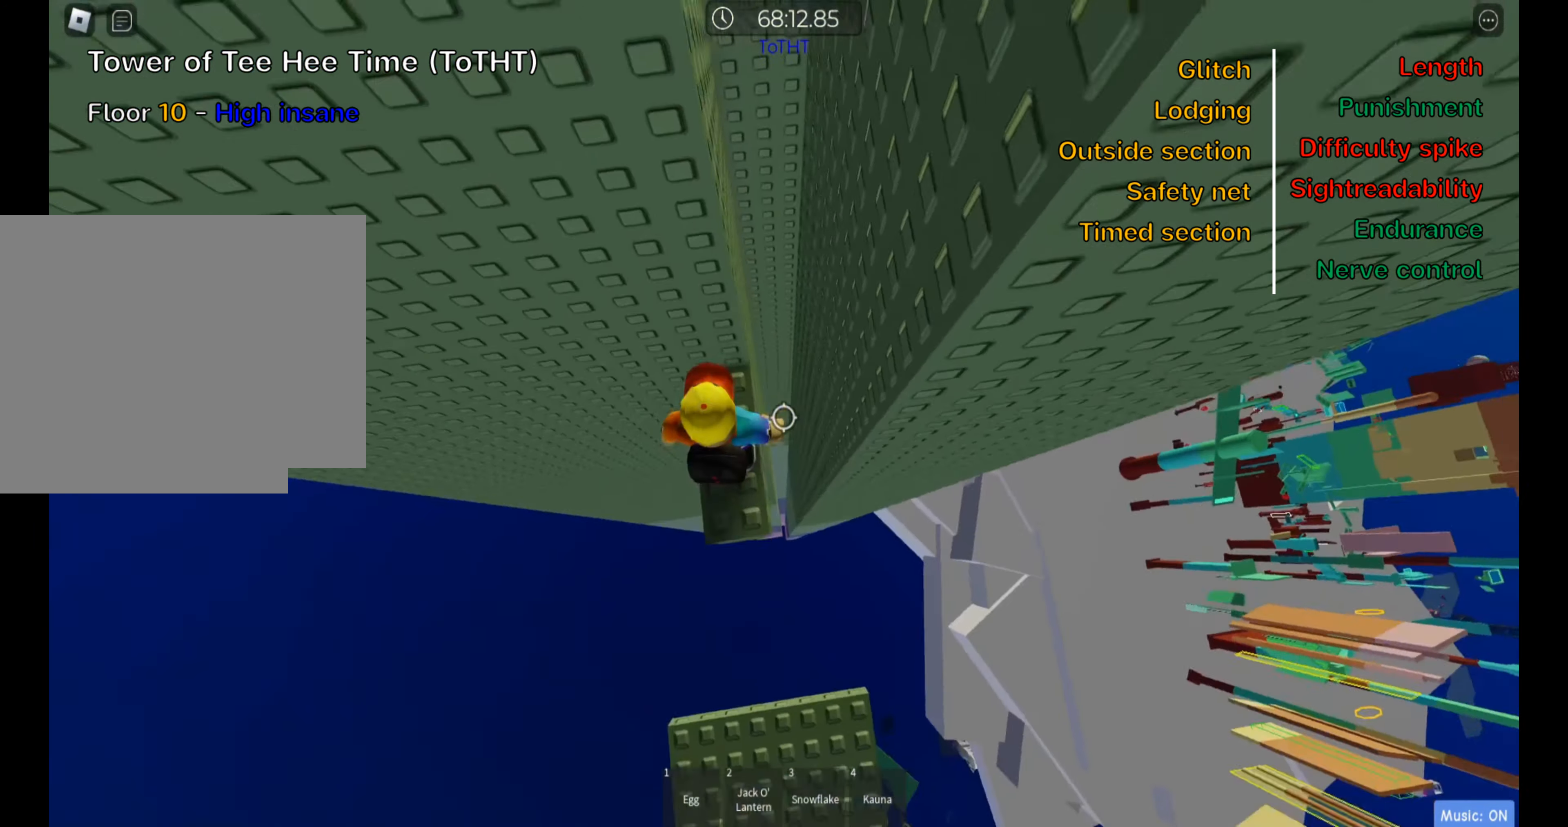
Gameplay with keyboard; each line is a JSON object with the keys held at the frame after it. "events" lists presses ("down") and releases ("up") of ".", "a", "comma", "ctrl", "d", "e", "f", "s", "shift", "space", "tab" and "w" between this image and that frame as [ms after this image, input, new state], when the widget could be followed in between. No other keys are recorded. Mouse input is not recorded.
{"keys": ["shift"], "events": [[67, "w", "down"], [183, "w", "up"], [300, "w", "down"], [367, "w", "up"], [417, "shift", "down"]]}
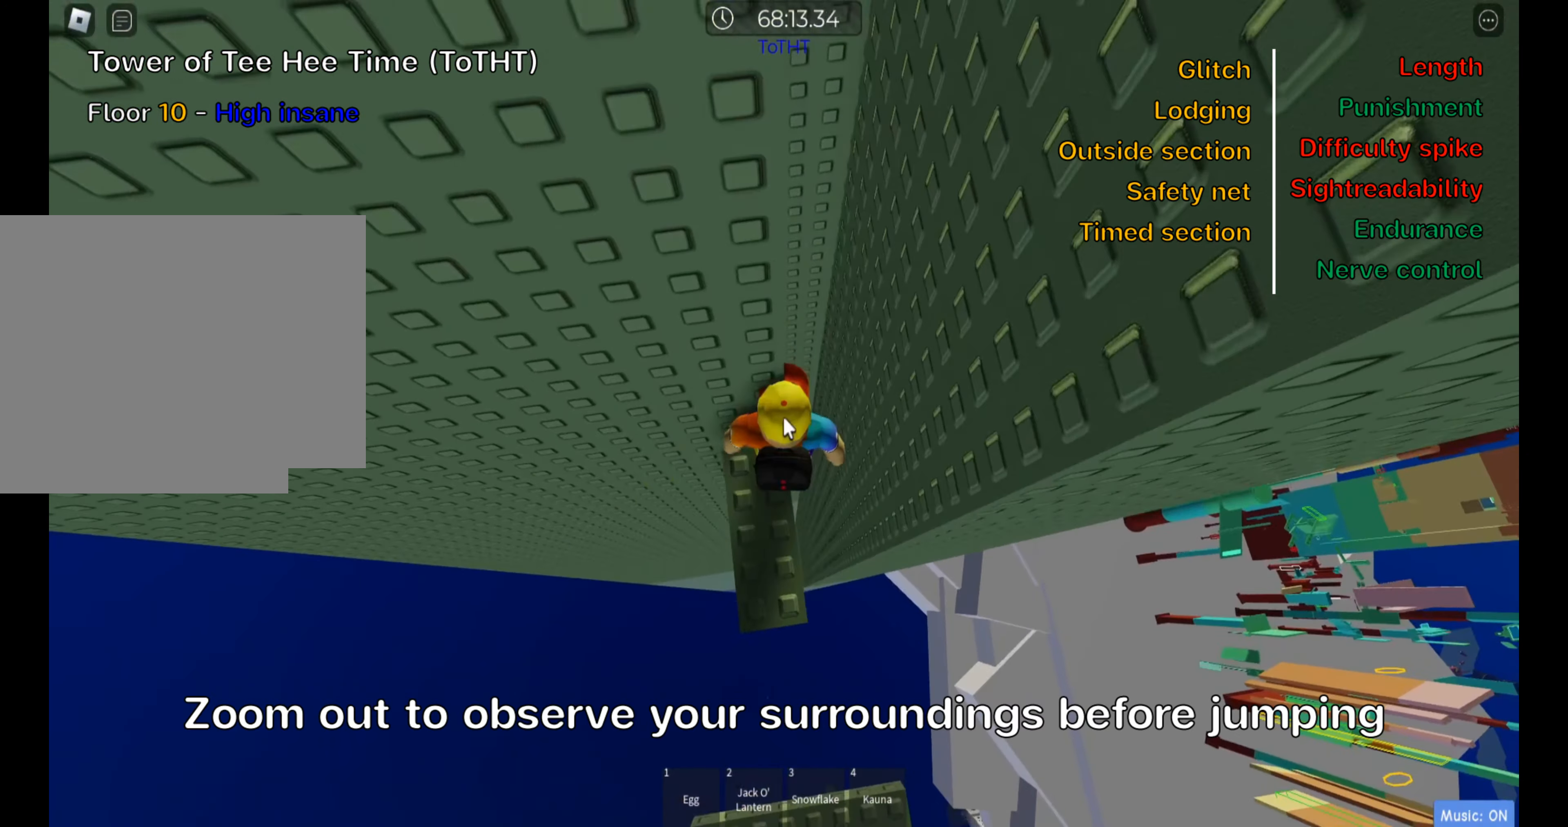
{"keys": [], "events": [[83, "shift", "up"]]}
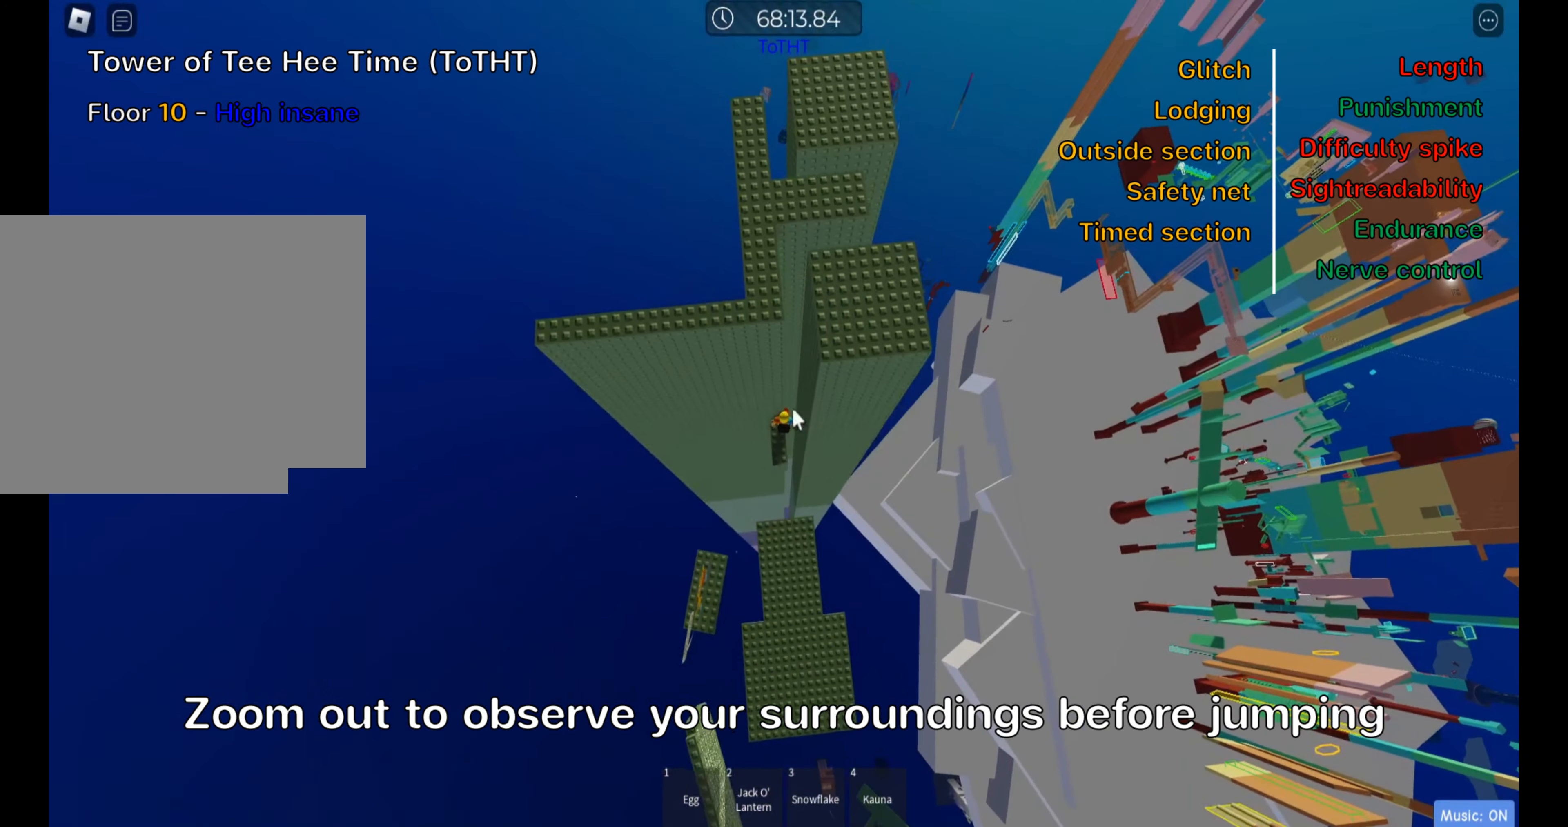
{"keys": [], "events": []}
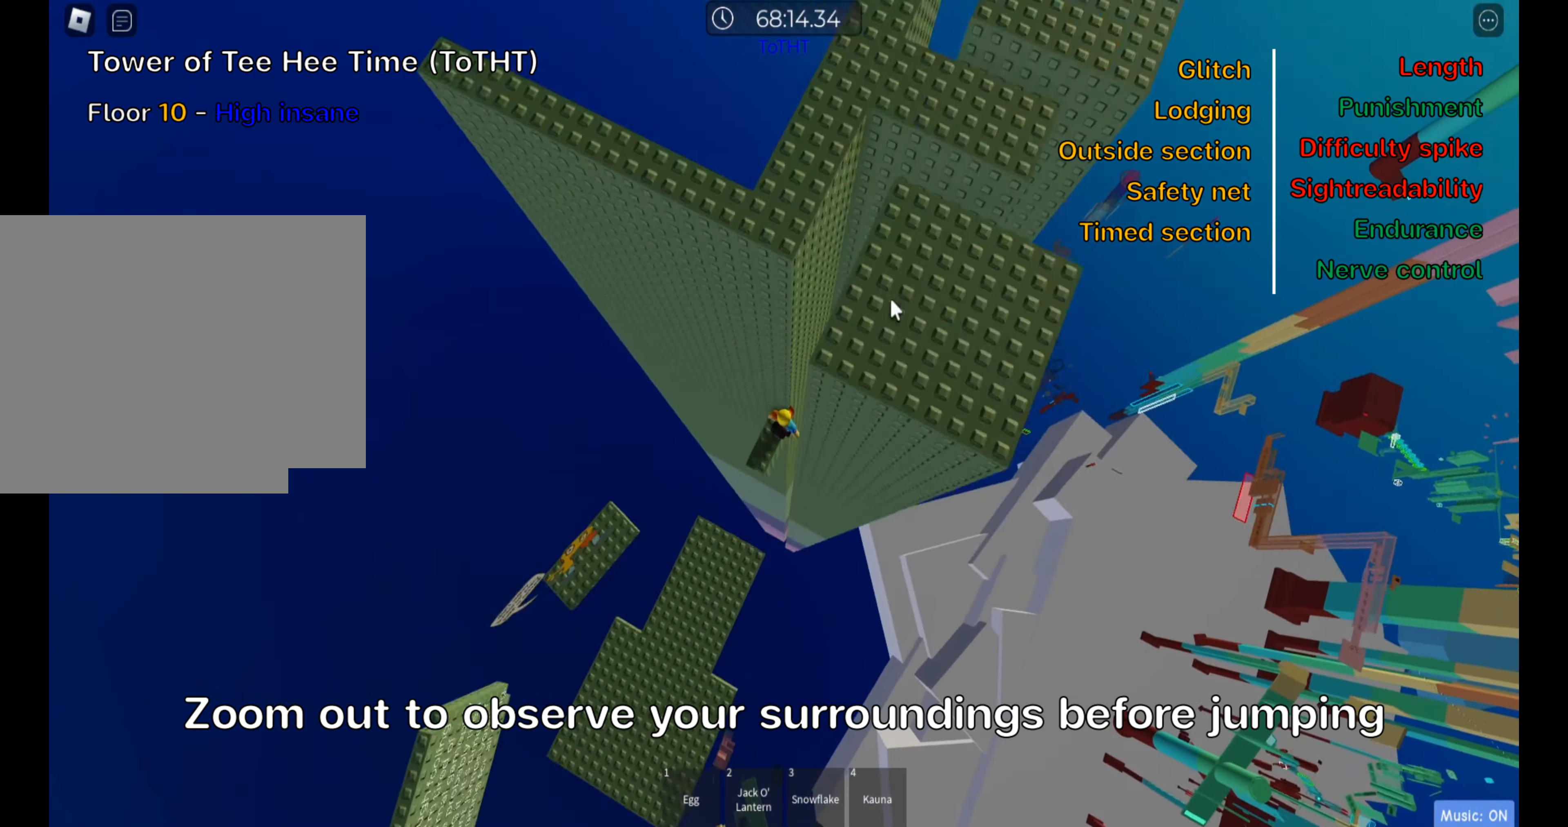
{"keys": [], "events": [[417, "shift", "down"], [500, "shift", "up"]]}
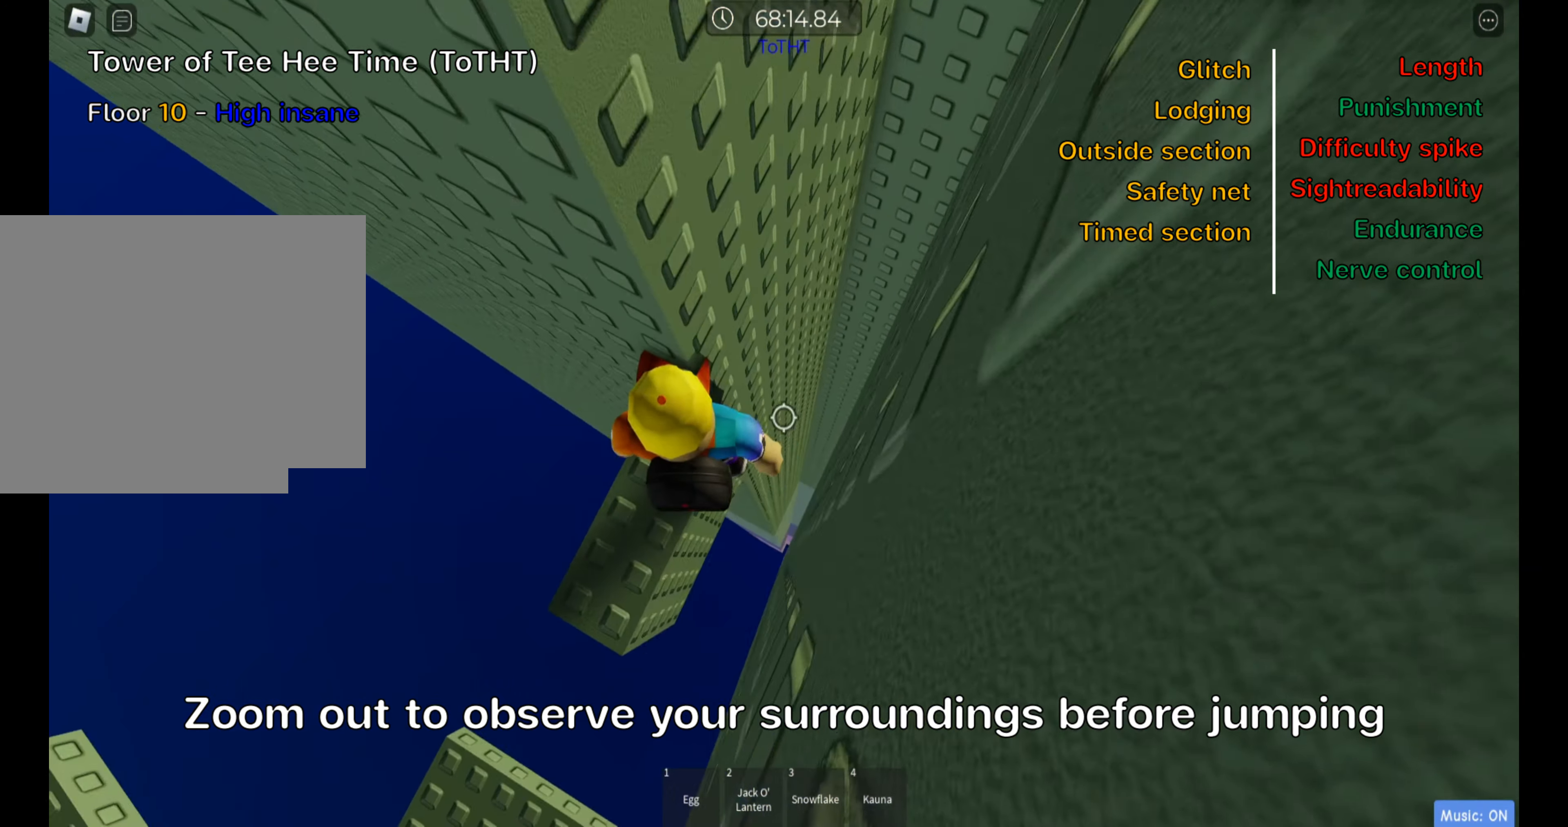
{"keys": [], "events": [[349, "shift", "down"], [483, "shift", "up"]]}
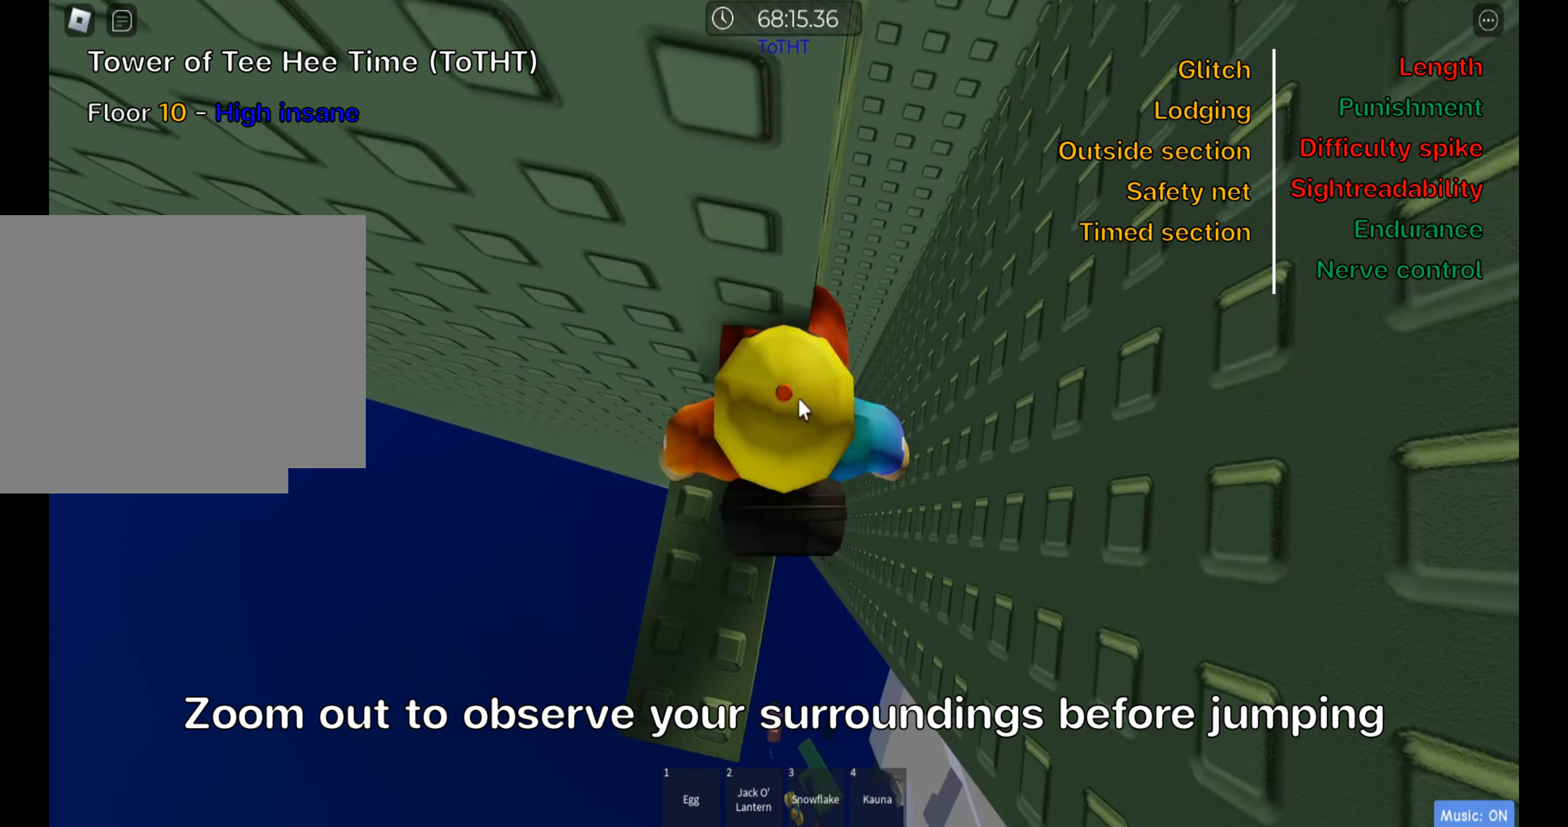
{"keys": [], "events": [[50, "shift", "down"], [167, "shift", "up"], [233, "w", "down"], [283, "w", "up"]]}
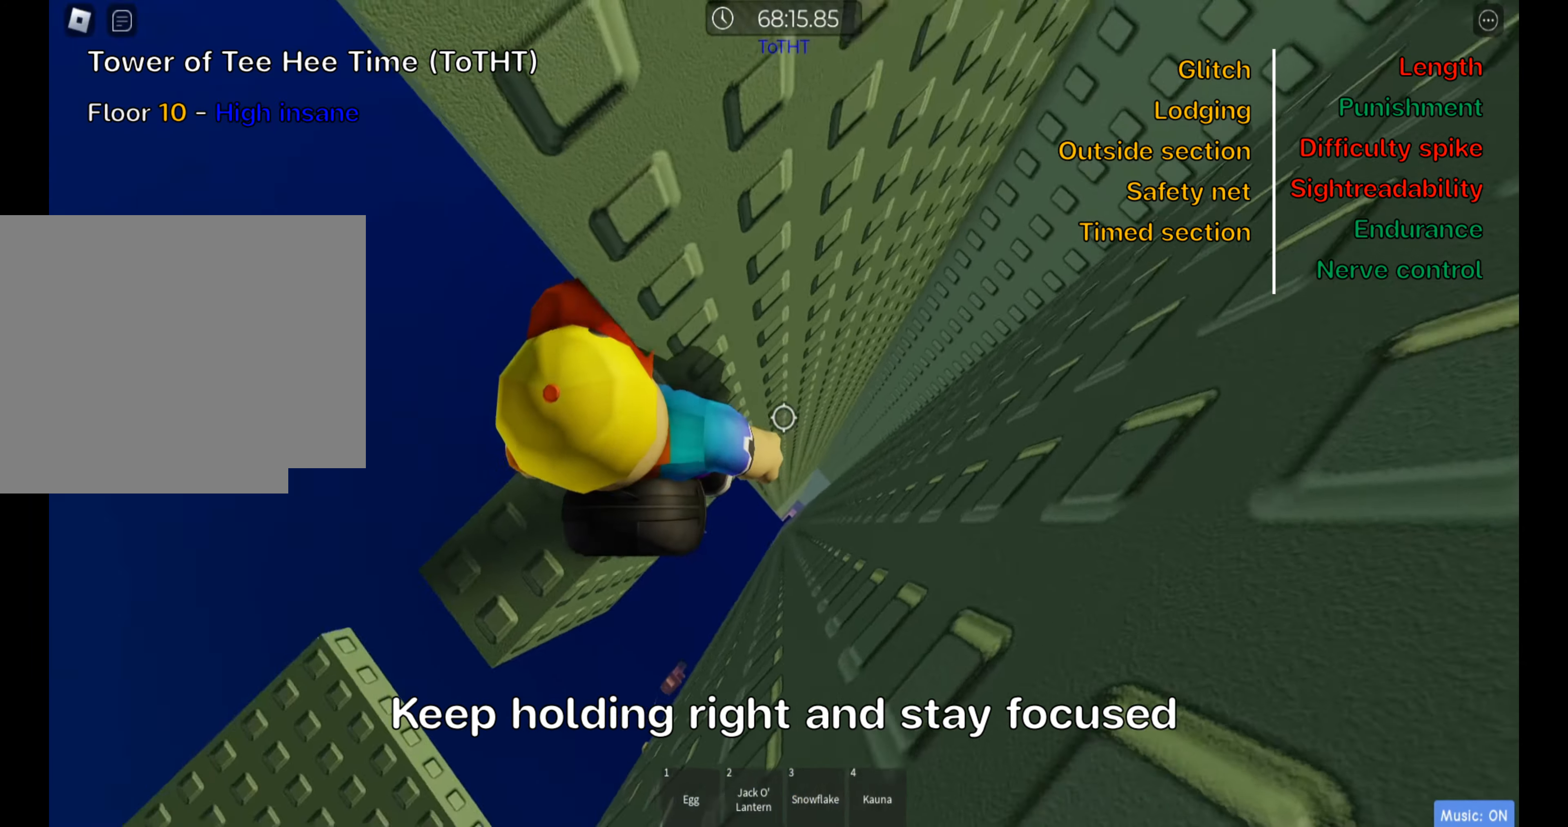
{"keys": ["d"], "events": [[33, "d", "down"], [150, "space", "down"], [283, "space", "up"]]}
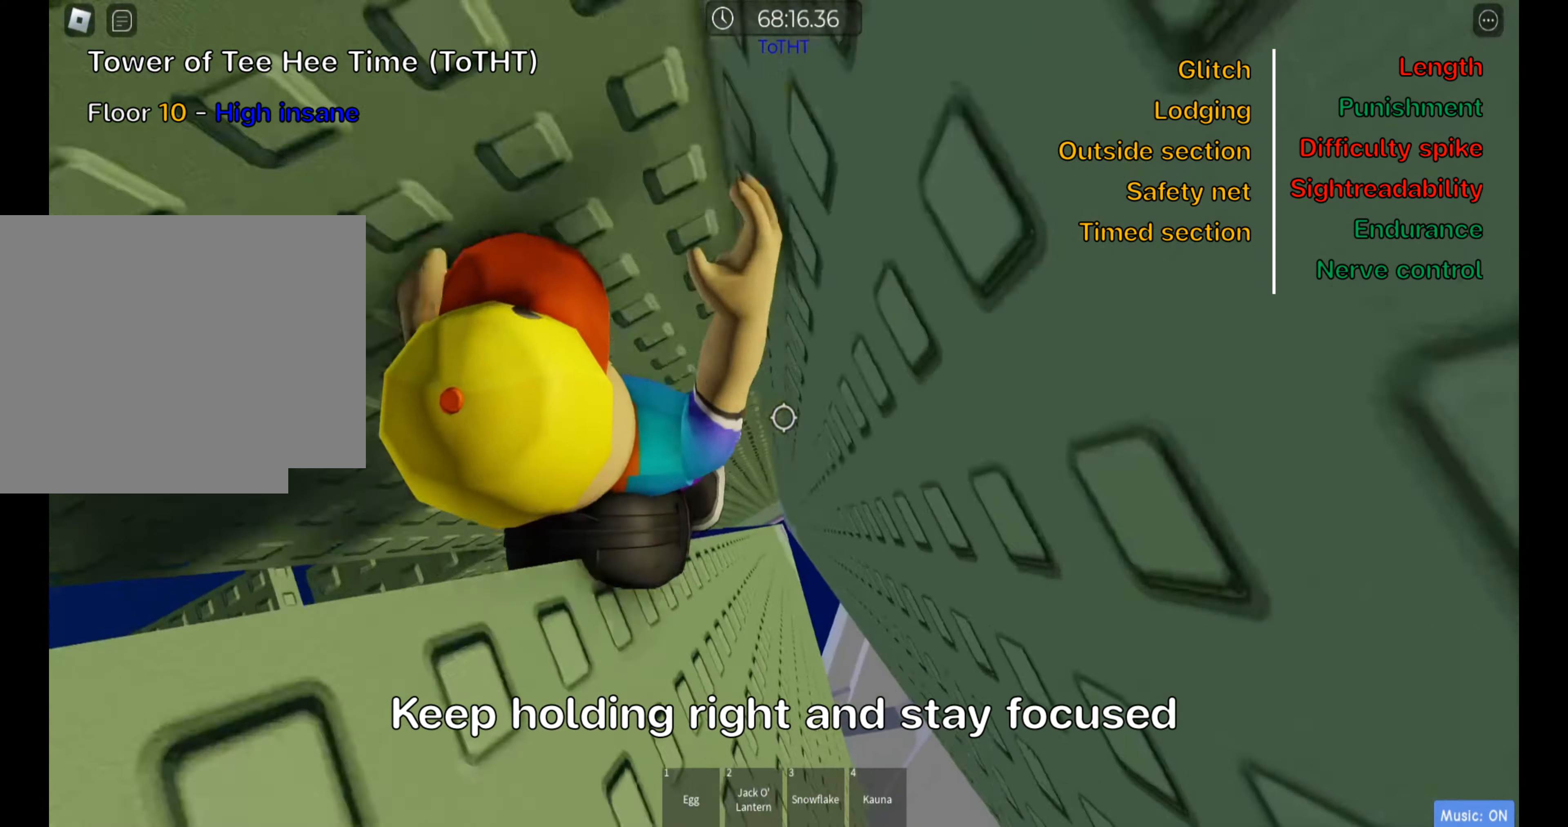
{"keys": ["d"], "events": []}
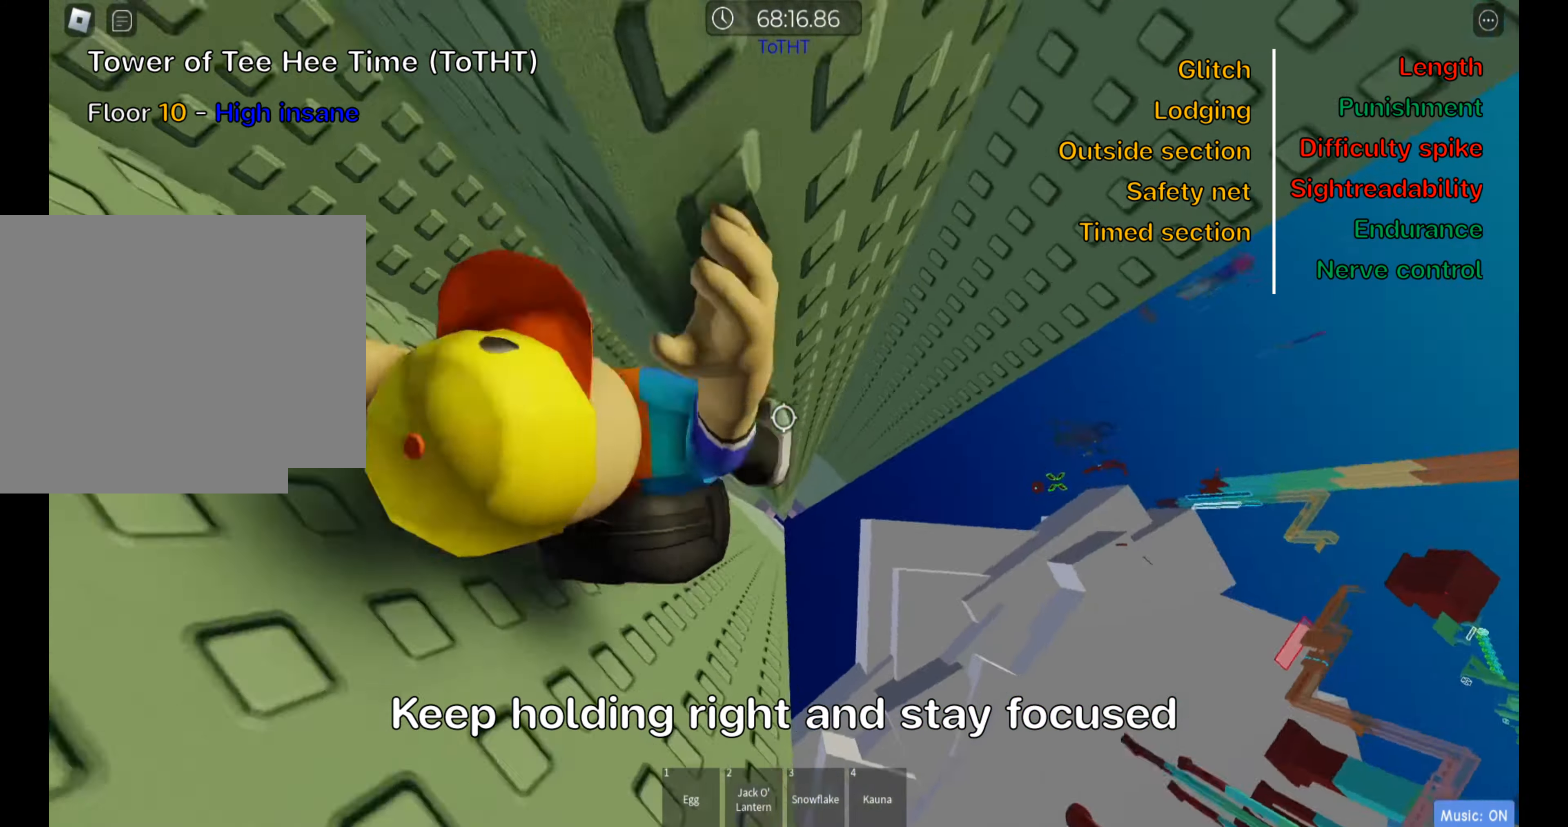
{"keys": ["d"], "events": []}
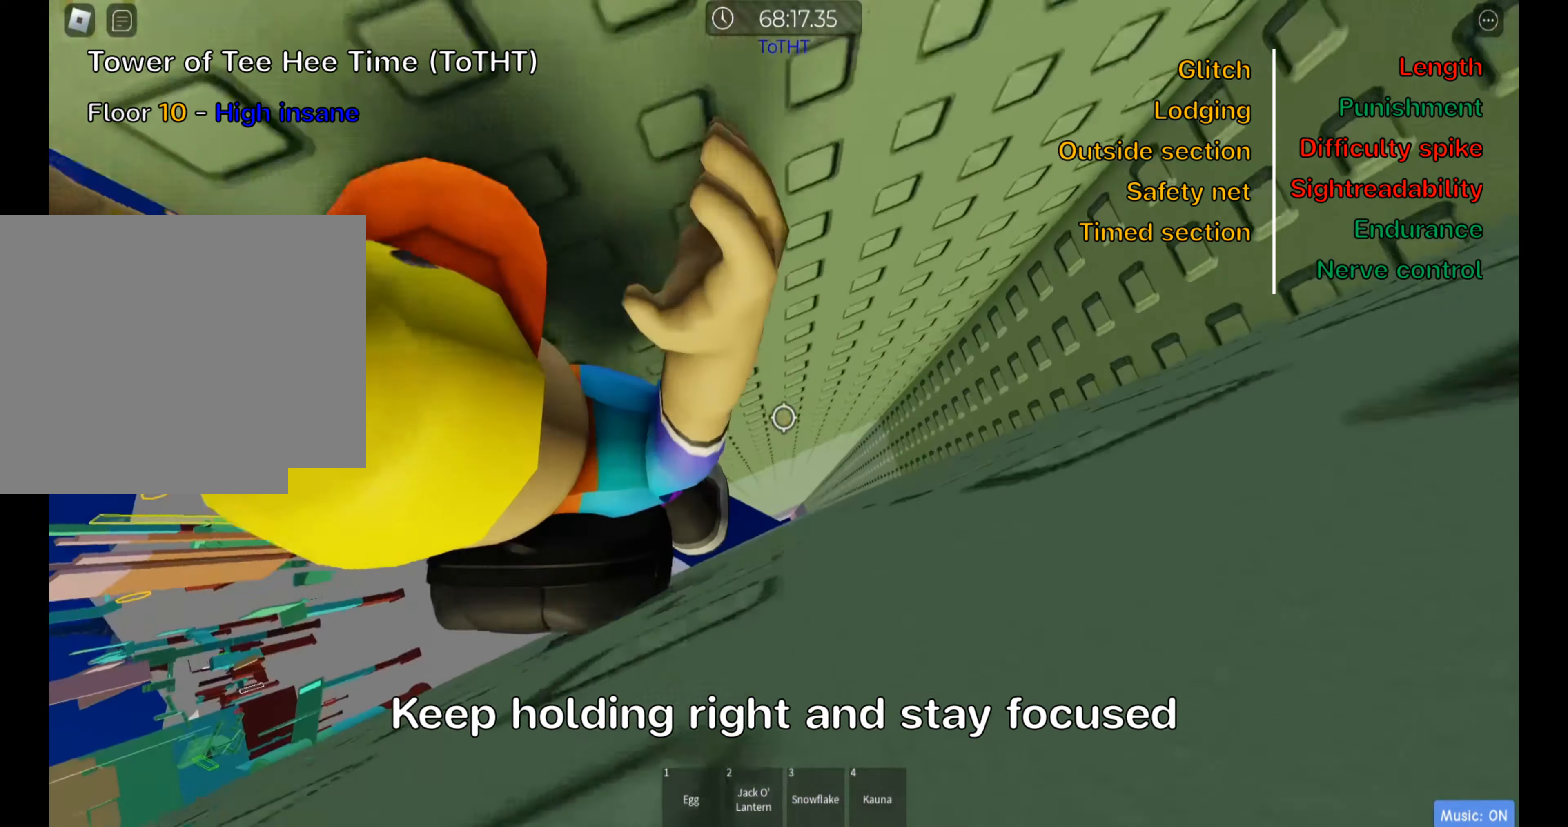
{"keys": ["d"], "events": []}
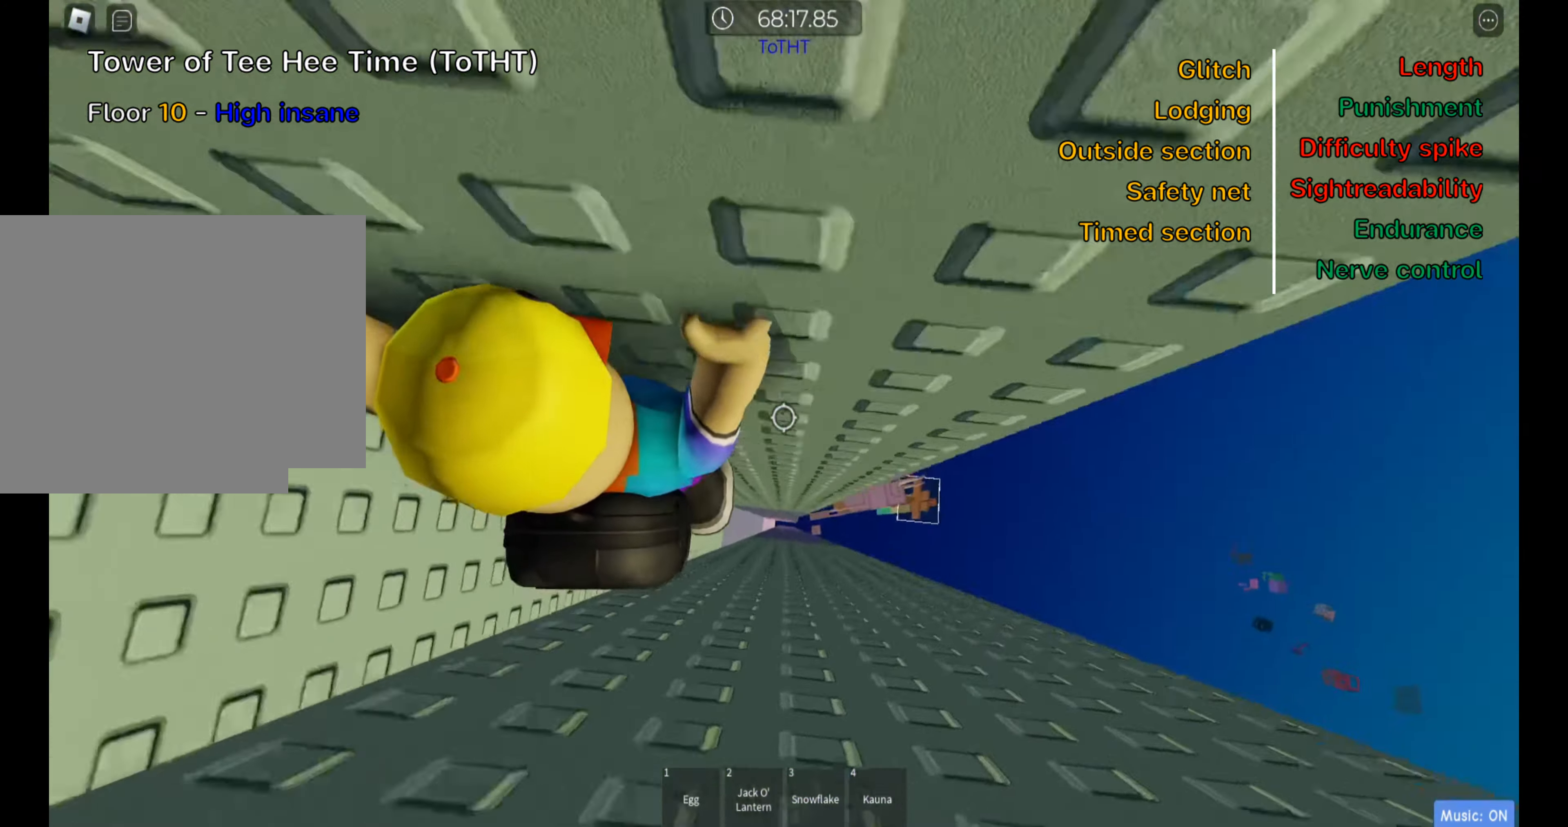
{"keys": ["d"], "events": []}
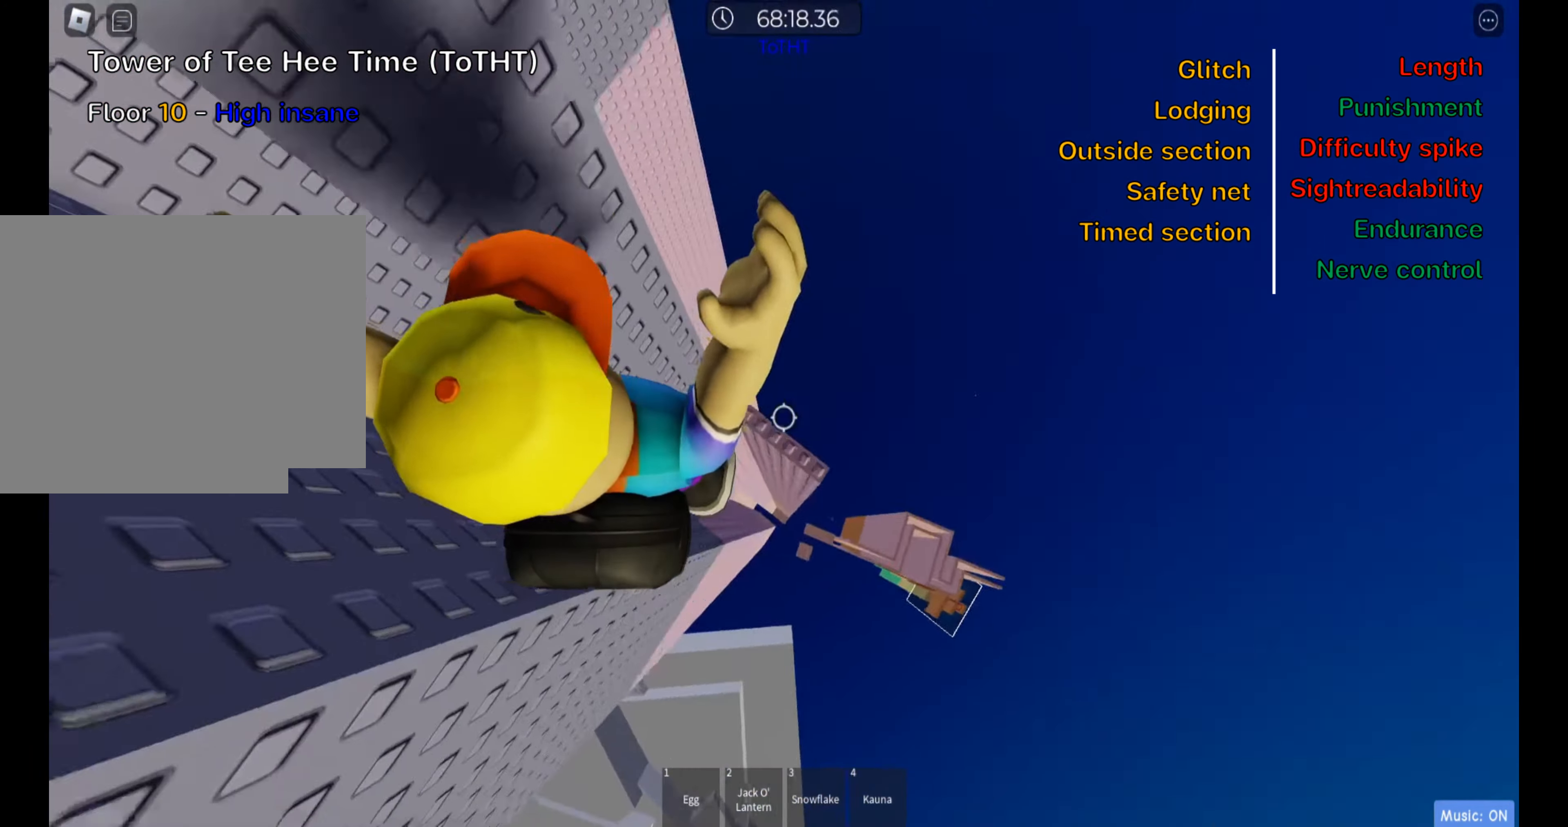
{"keys": ["w"], "events": [[67, "d", "up"], [200, "w", "down"], [250, "a", "down"], [367, "a", "up"]]}
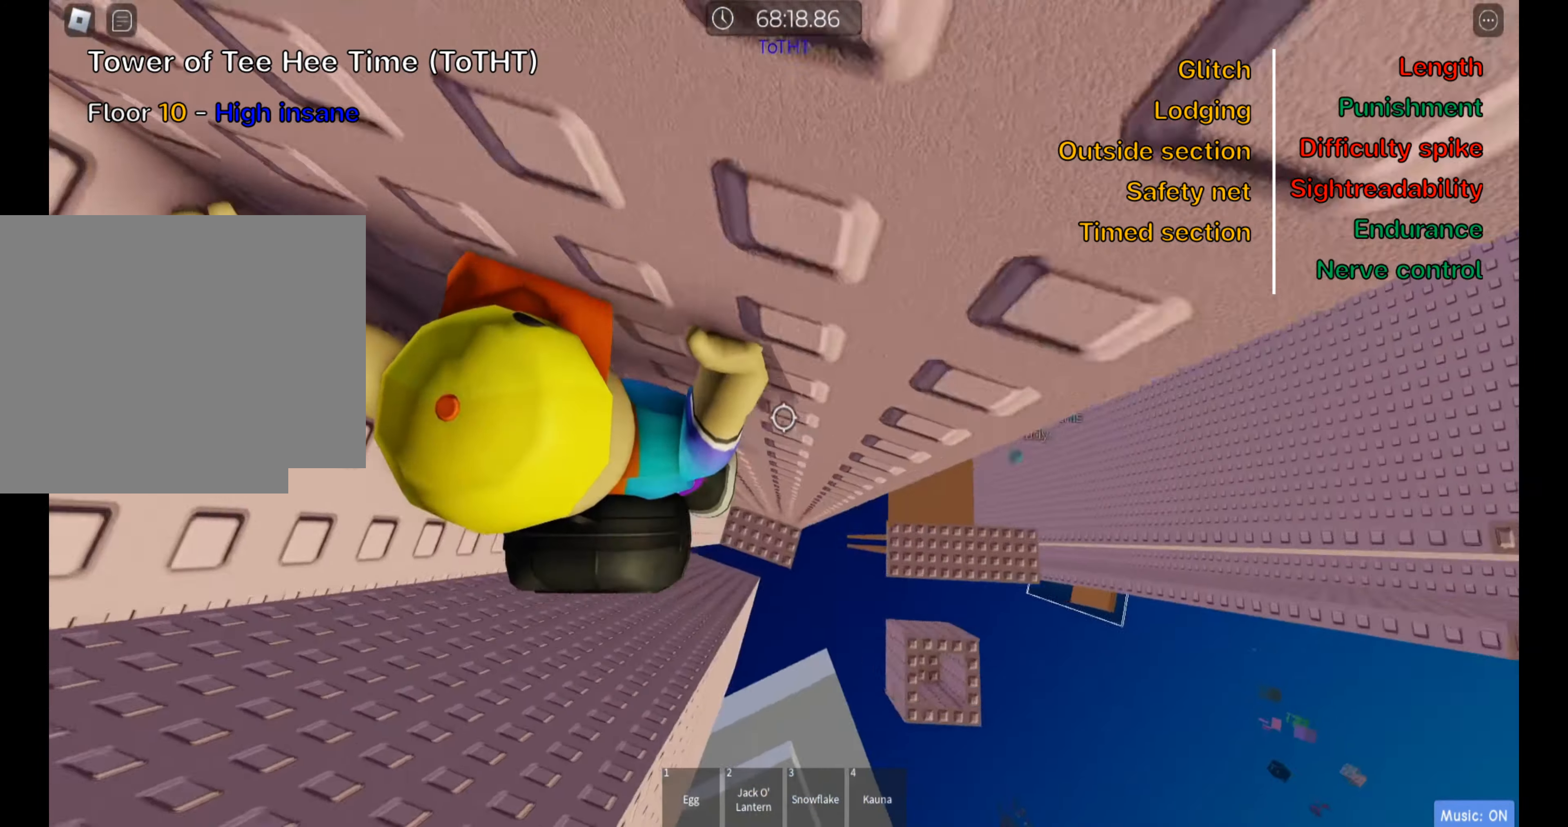
{"keys": [], "events": [[100, "w", "up"]]}
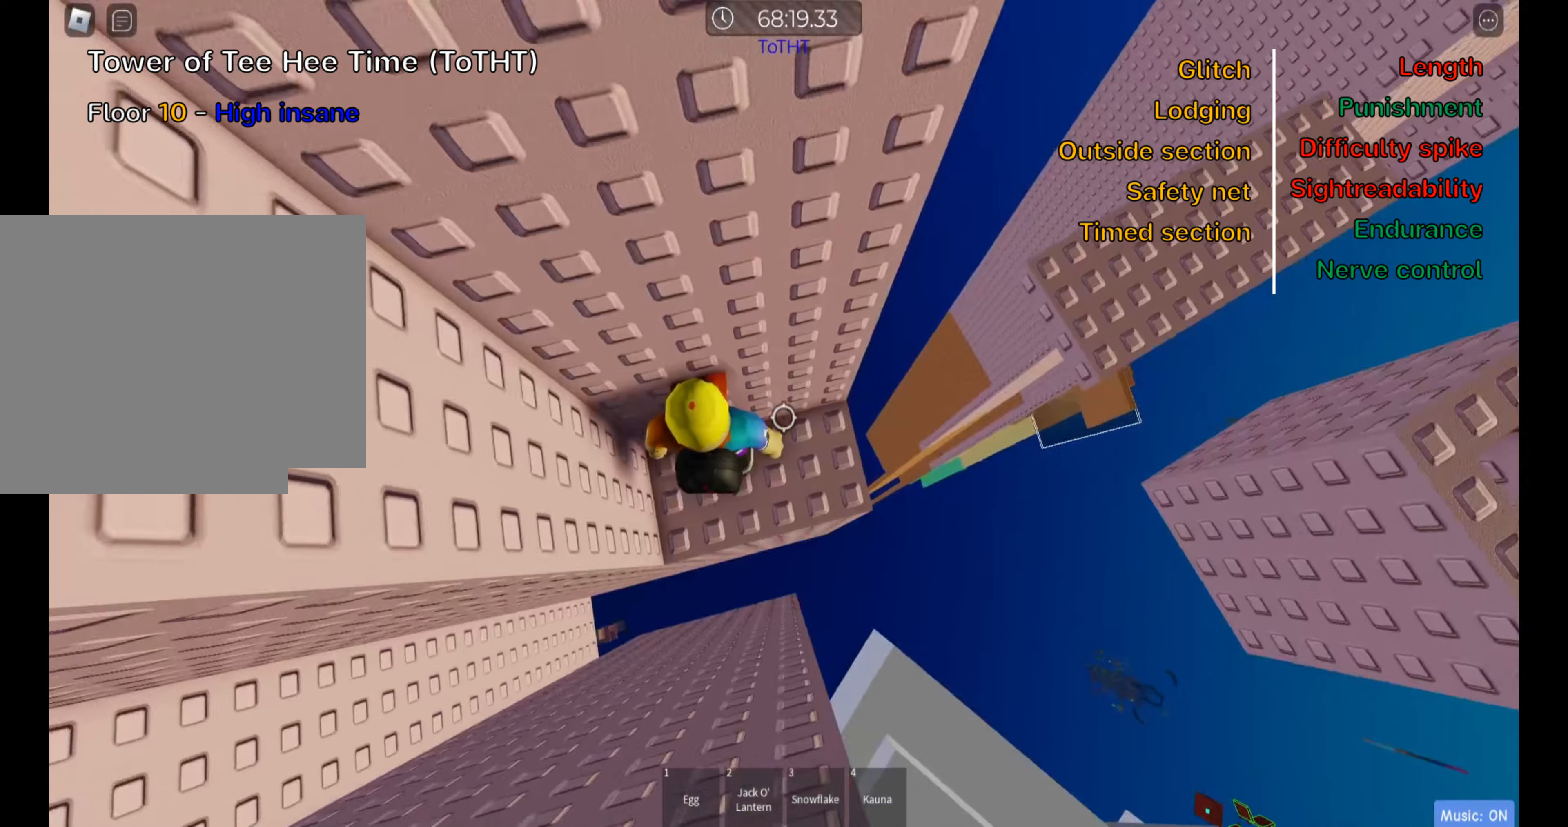
{"keys": ["d"]}
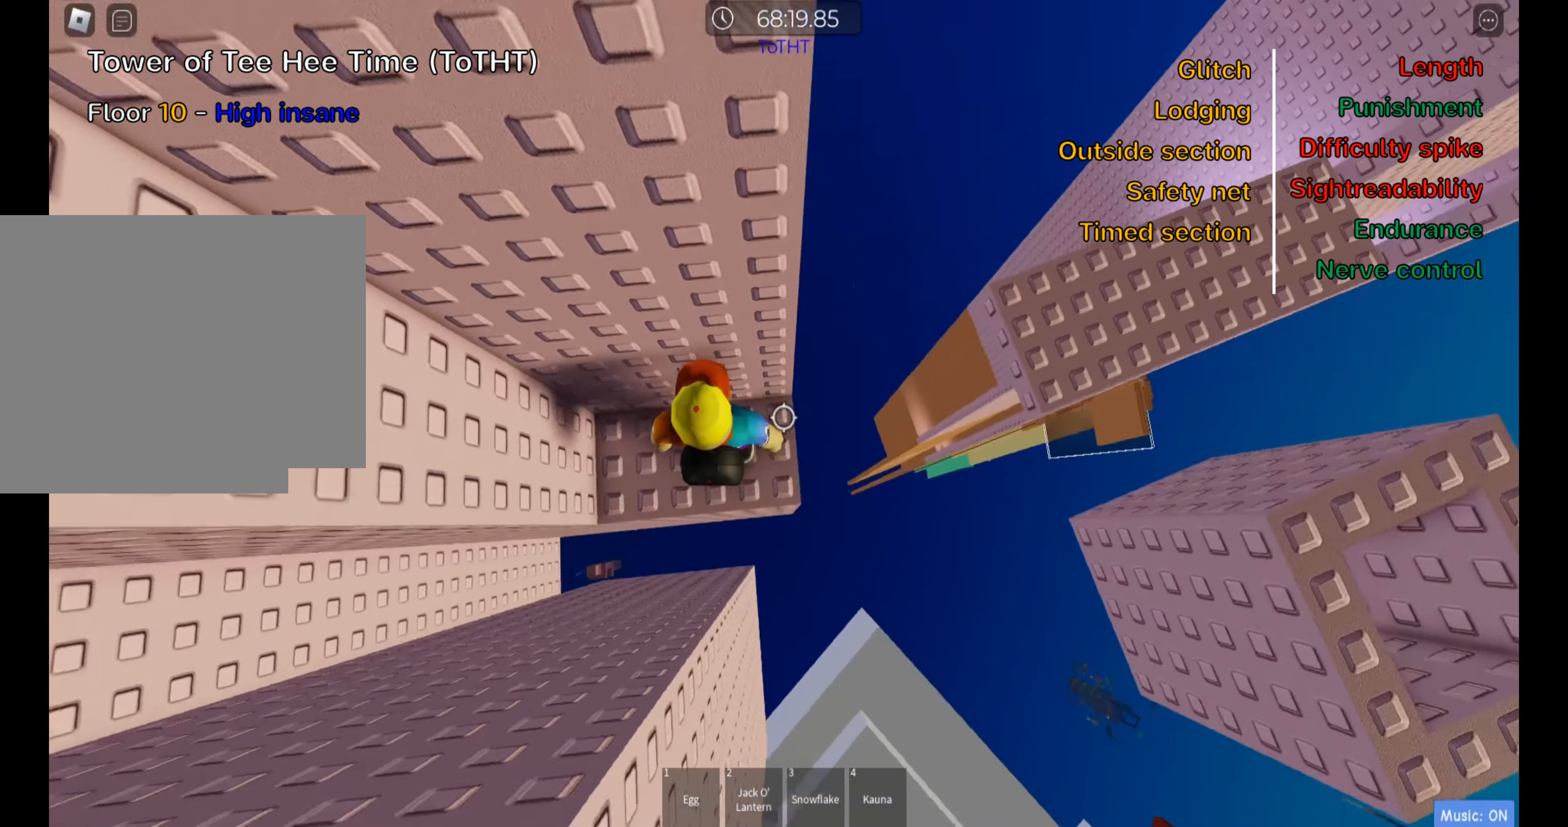
{"keys": ["d"], "events": [[133, "space", "down"], [300, "space", "up"]]}
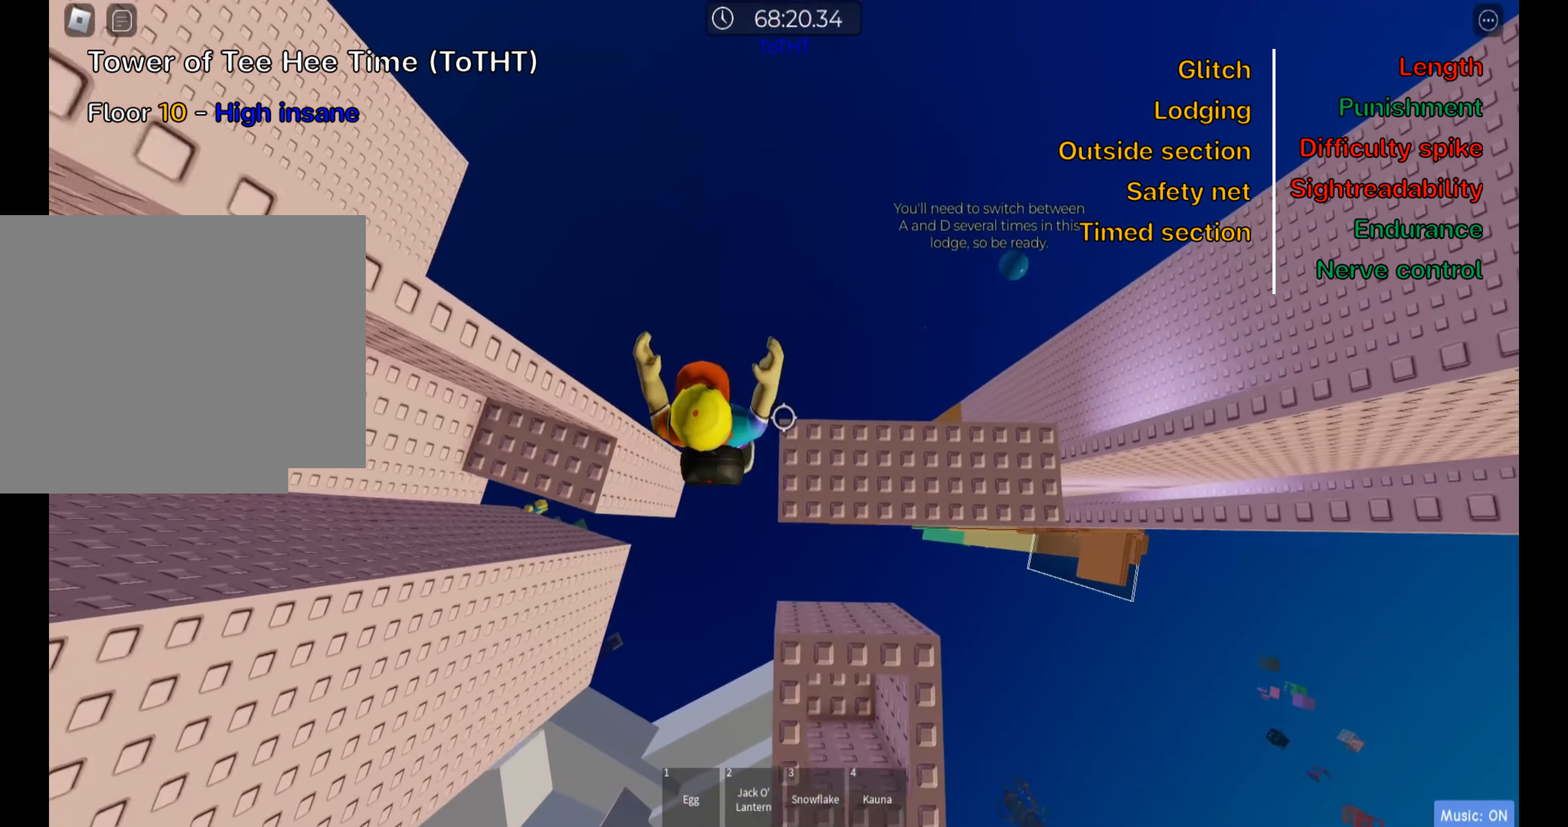
{"keys": ["shift"], "events": [[183, "space", "down"], [333, "space", "up"], [416, "d", "up"], [500, "shift", "down"]]}
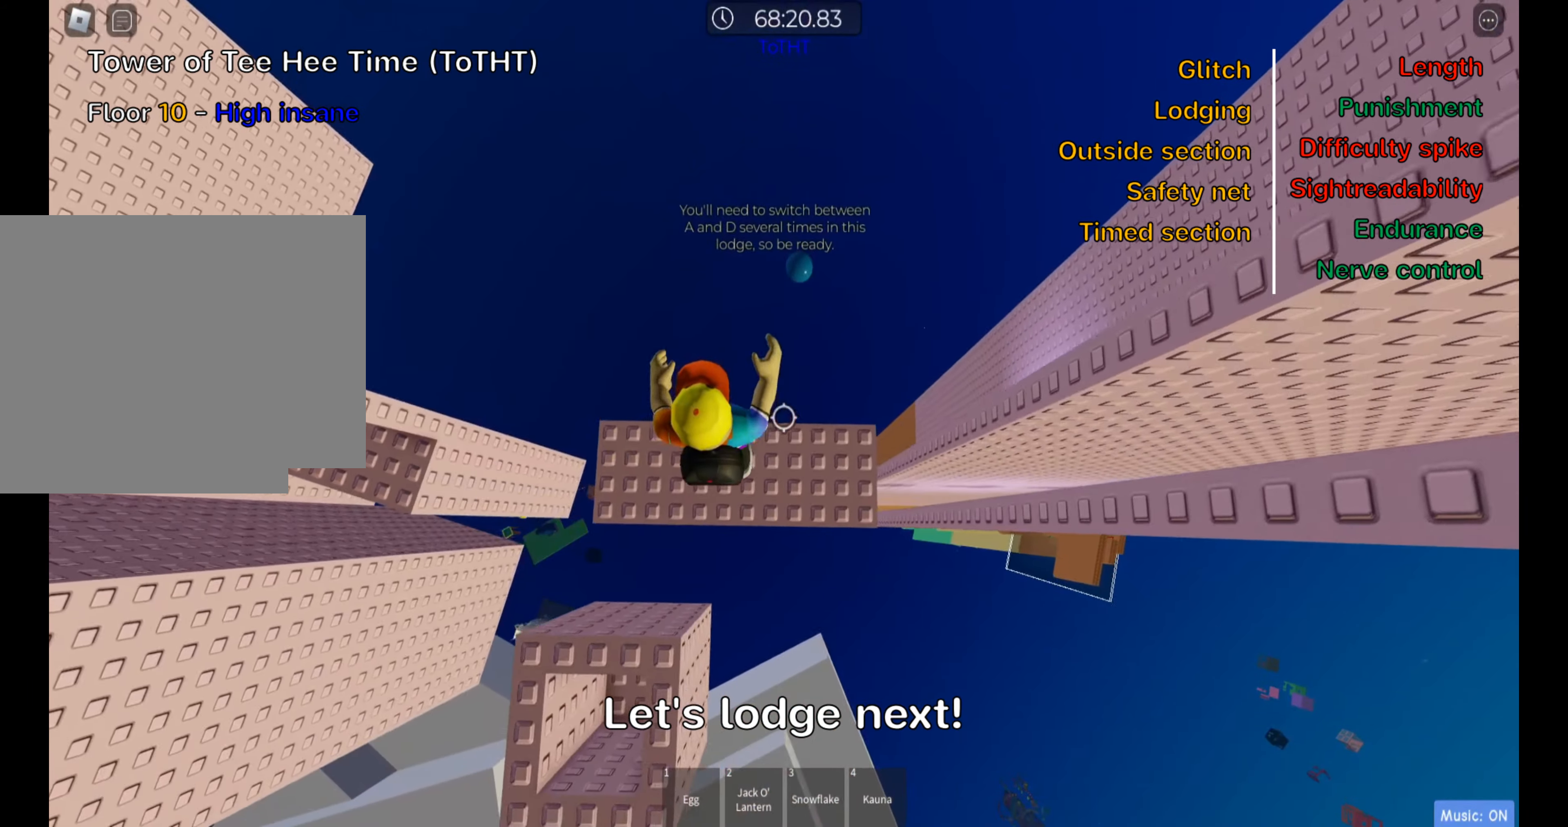
{"keys": [], "events": [[133, "shift", "up"], [350, "shift", "down"], [483, "shift", "up"]]}
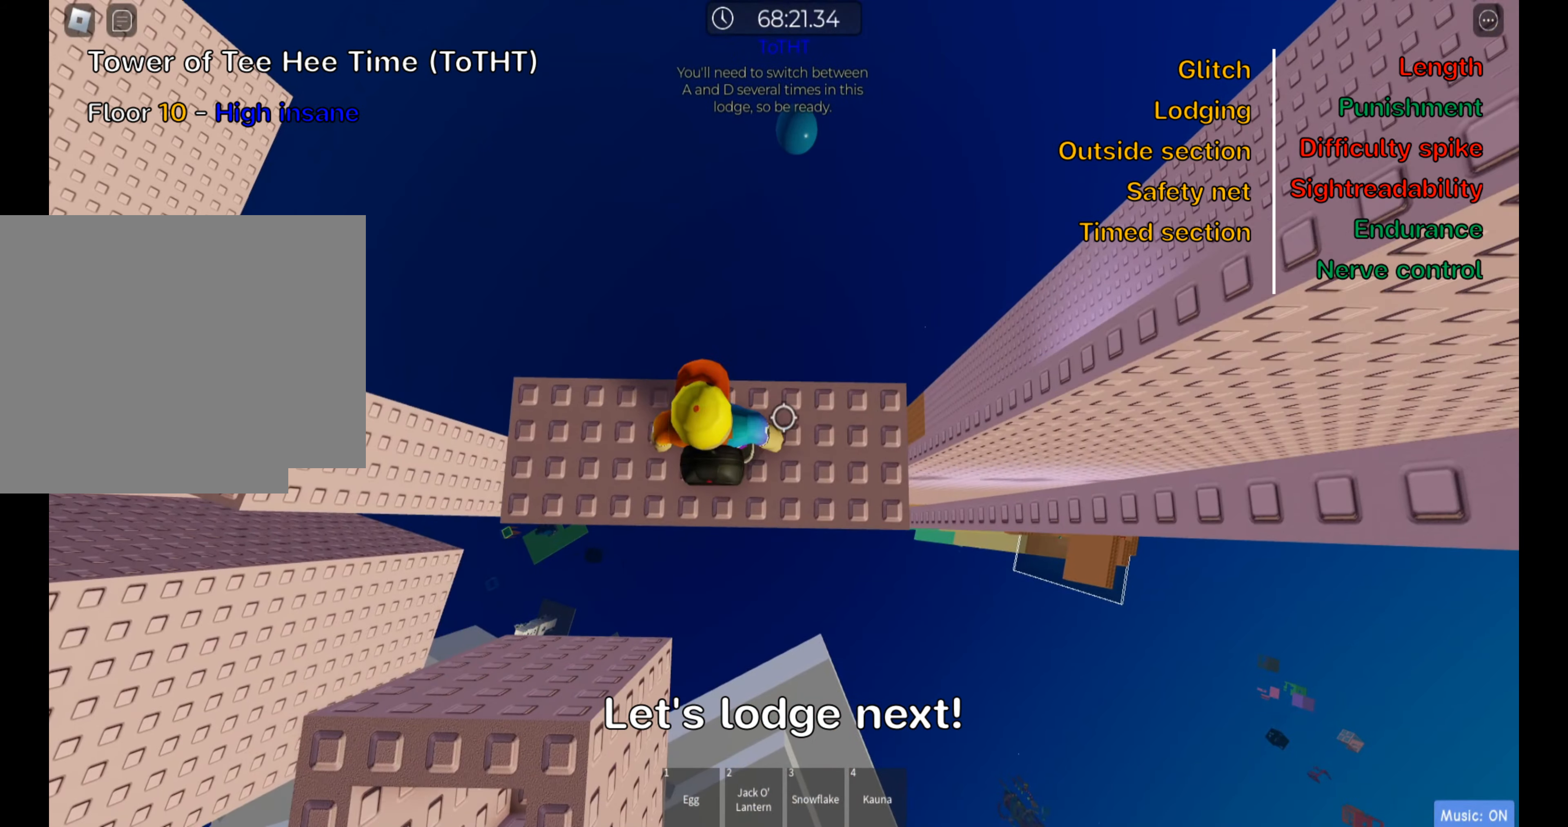
{"keys": [], "events": [[166, "d", "down"], [316, "d", "up"]]}
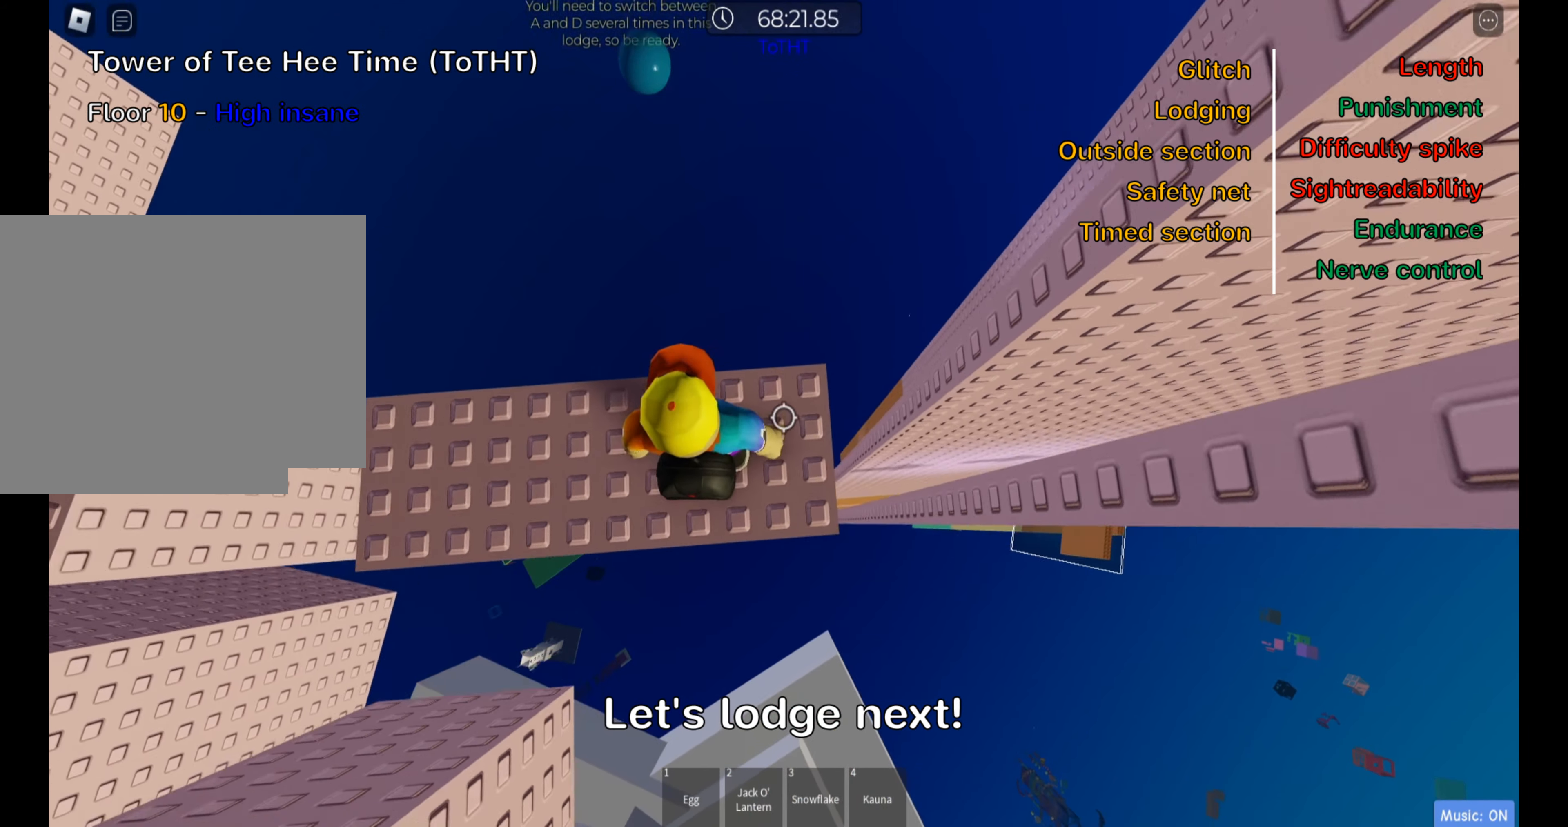
{"keys": [], "events": [[250, "d", "down"], [383, "d", "up"]]}
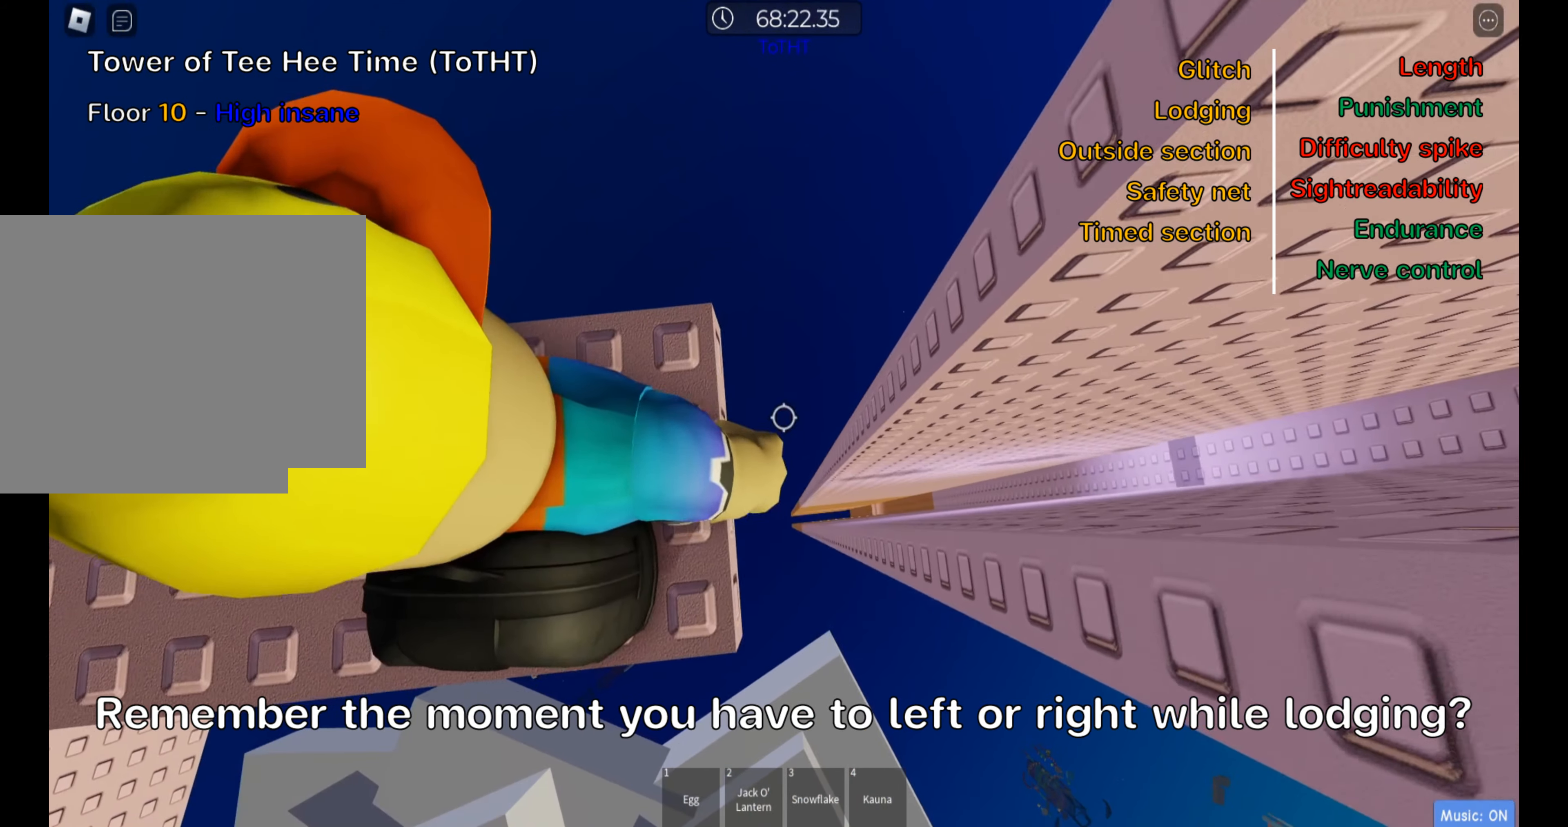
{"keys": [], "events": []}
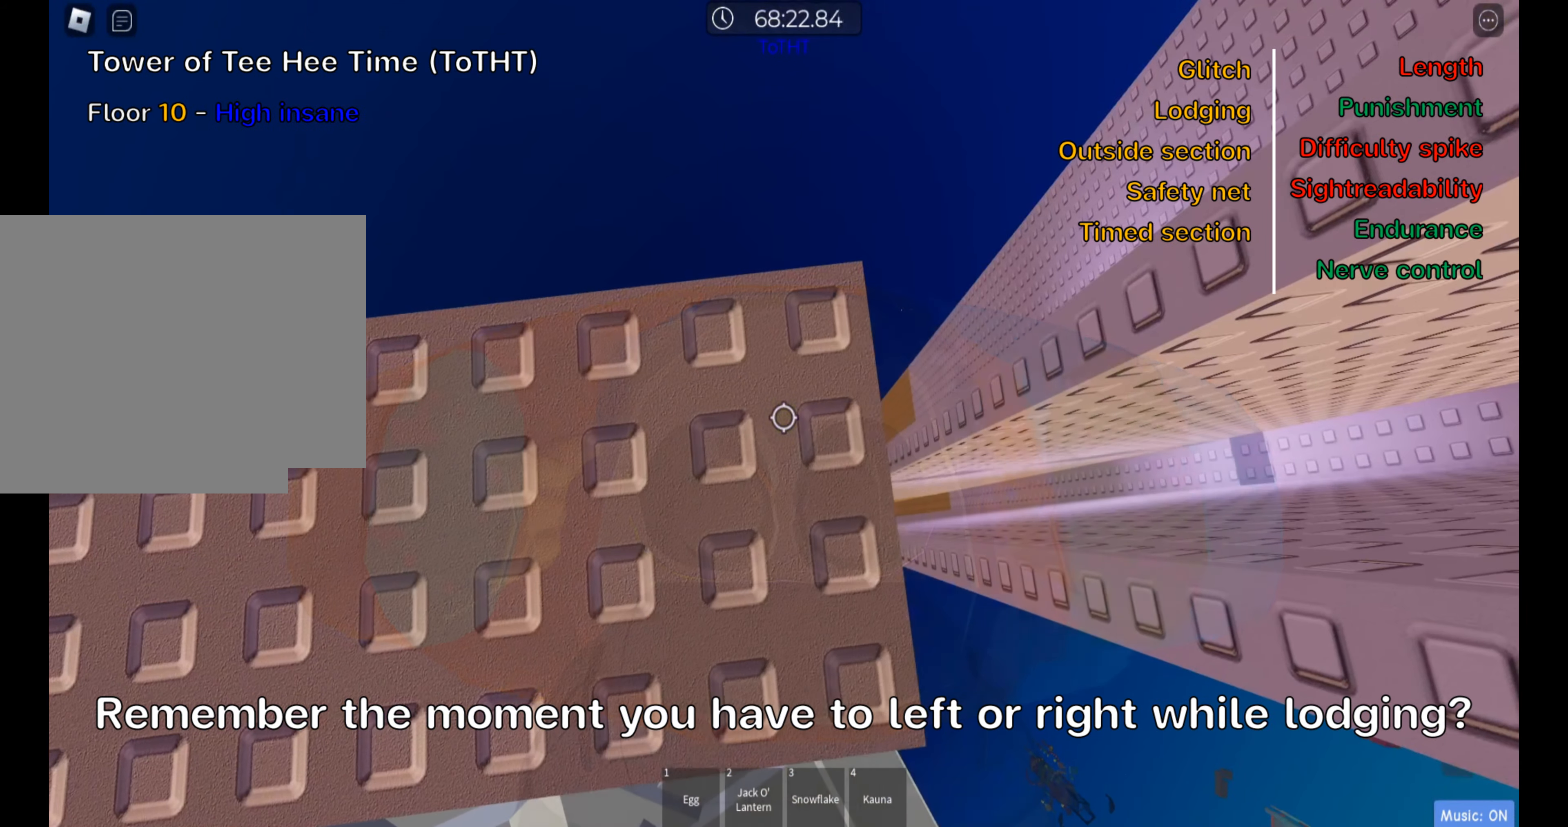
{"keys": ["d", "space"], "events": [[100, "d", "down"], [233, "space", "down"]]}
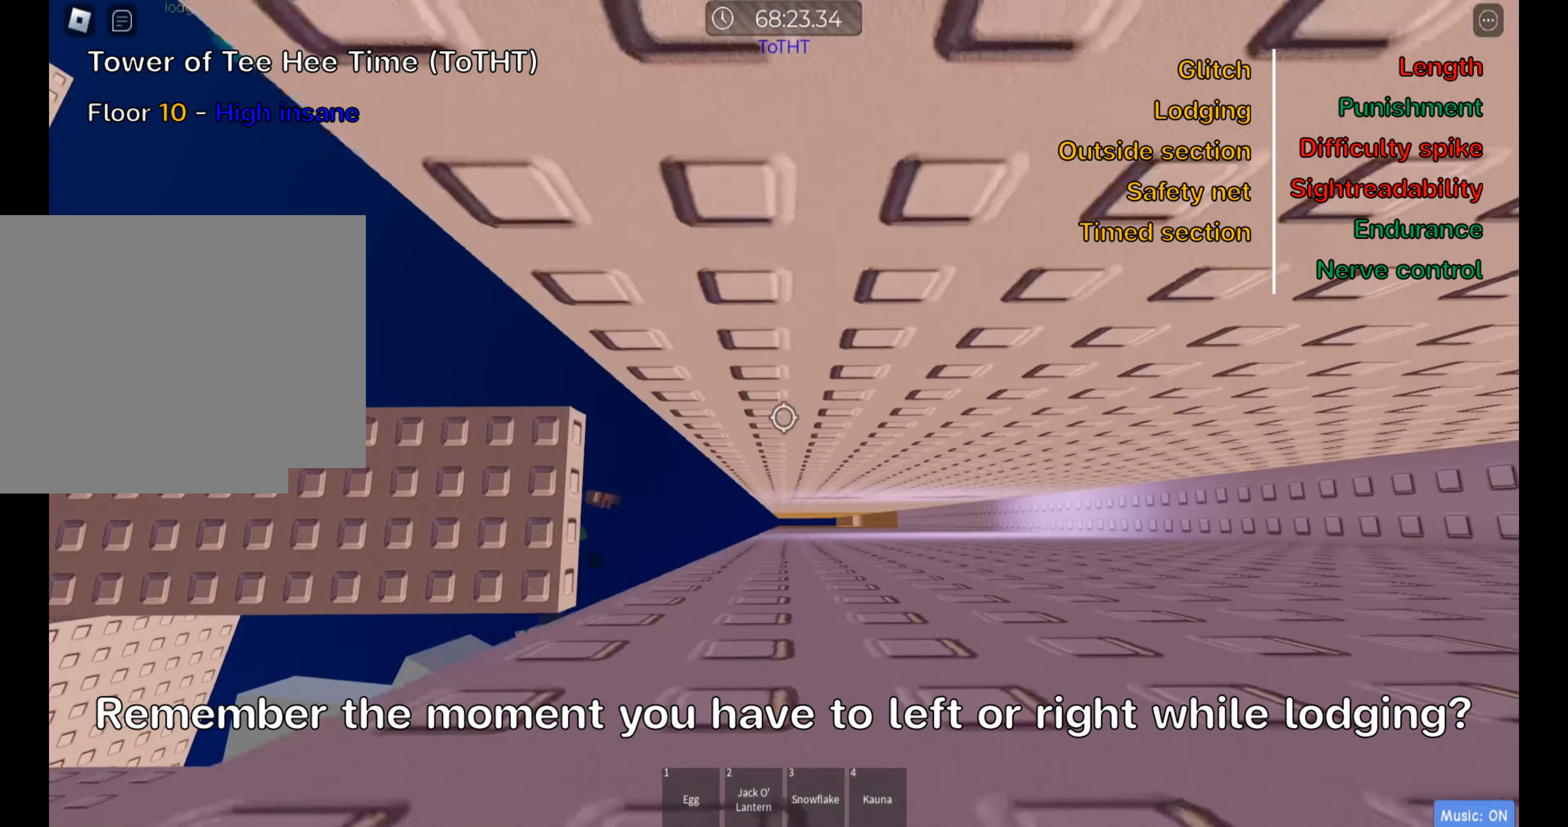
{"keys": ["a"], "events": [[116, "a", "down"], [167, "d", "up"], [217, "space", "up"]]}
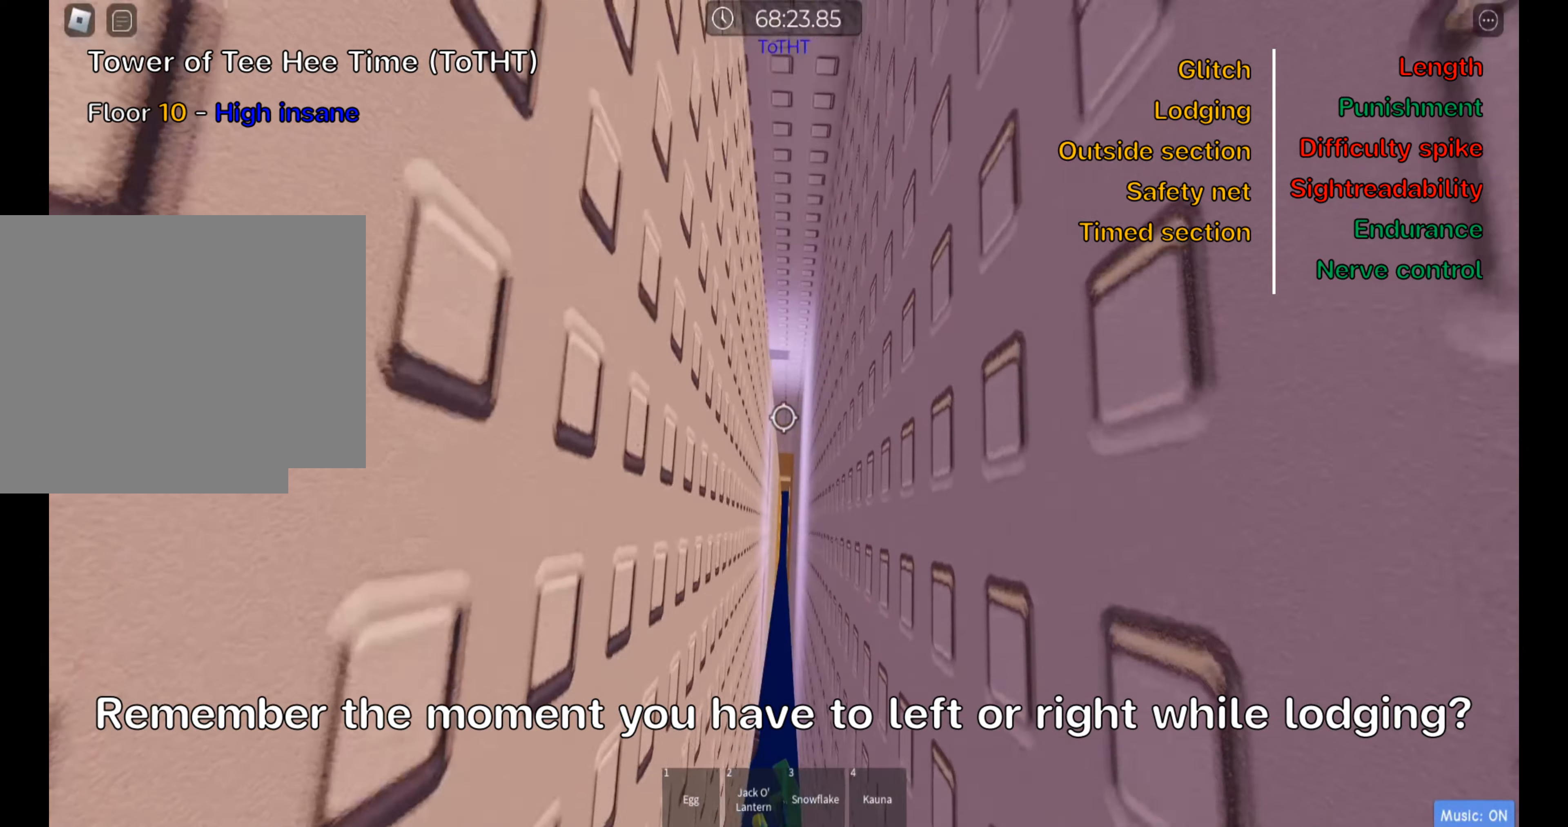
{"keys": ["a"], "events": []}